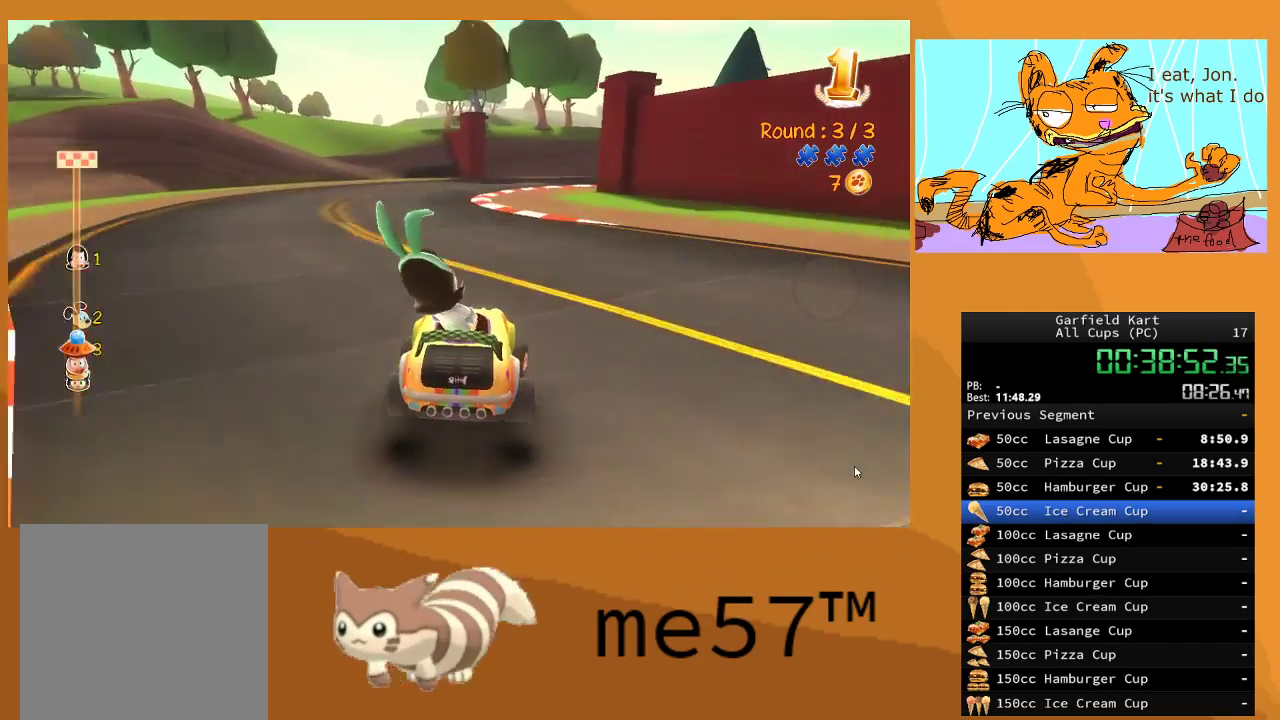
Gameplay with a controller (Xbox layout); each line is a JSON object with the inputs held at the frame after it. "events" lists button and stick changes between this image and that frame as [ms after this image, input, new state], when the widget could be followed in between. Not read: L3 R3.
{"buttons": ["B", "R2"], "left_stick": "center", "right_stick": "center", "events": [[117, "left_stick", "center"], [200, "left_stick", "left"], [283, "B", "up"], [400, "B", "down"], [500, "left_stick", "center"]]}
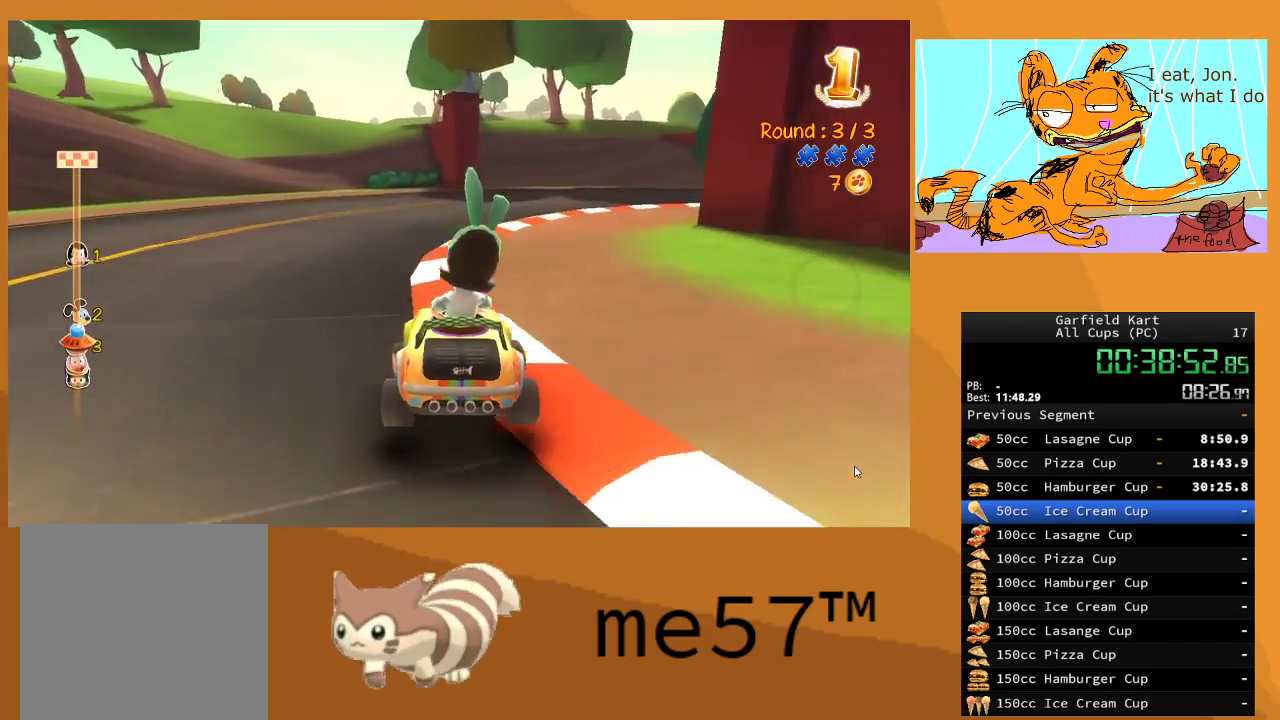
{"buttons": ["B", "R2"], "left_stick": "right", "right_stick": "center", "events": [[17, "left_stick", "right"], [33, "B", "up"], [150, "B", "down"]]}
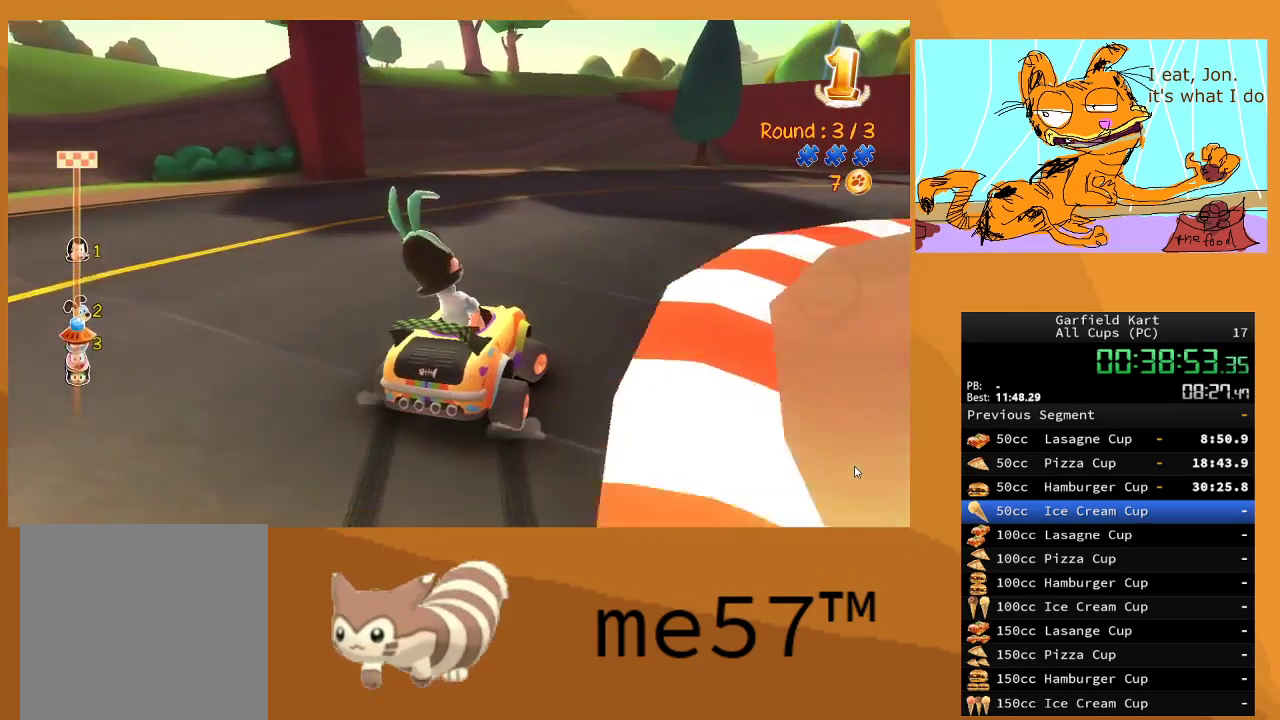
{"buttons": ["B", "R2"], "left_stick": "right", "right_stick": "center", "events": []}
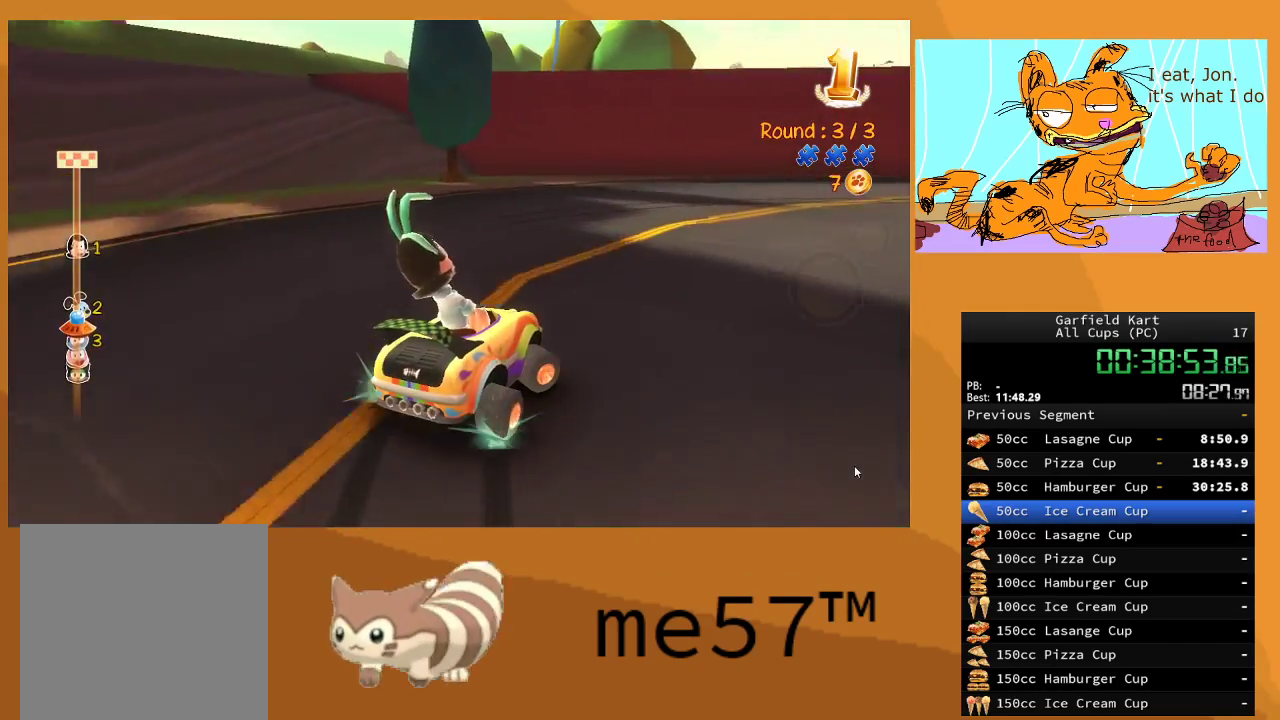
{"buttons": ["B", "R2"], "left_stick": "right", "right_stick": "center", "events": []}
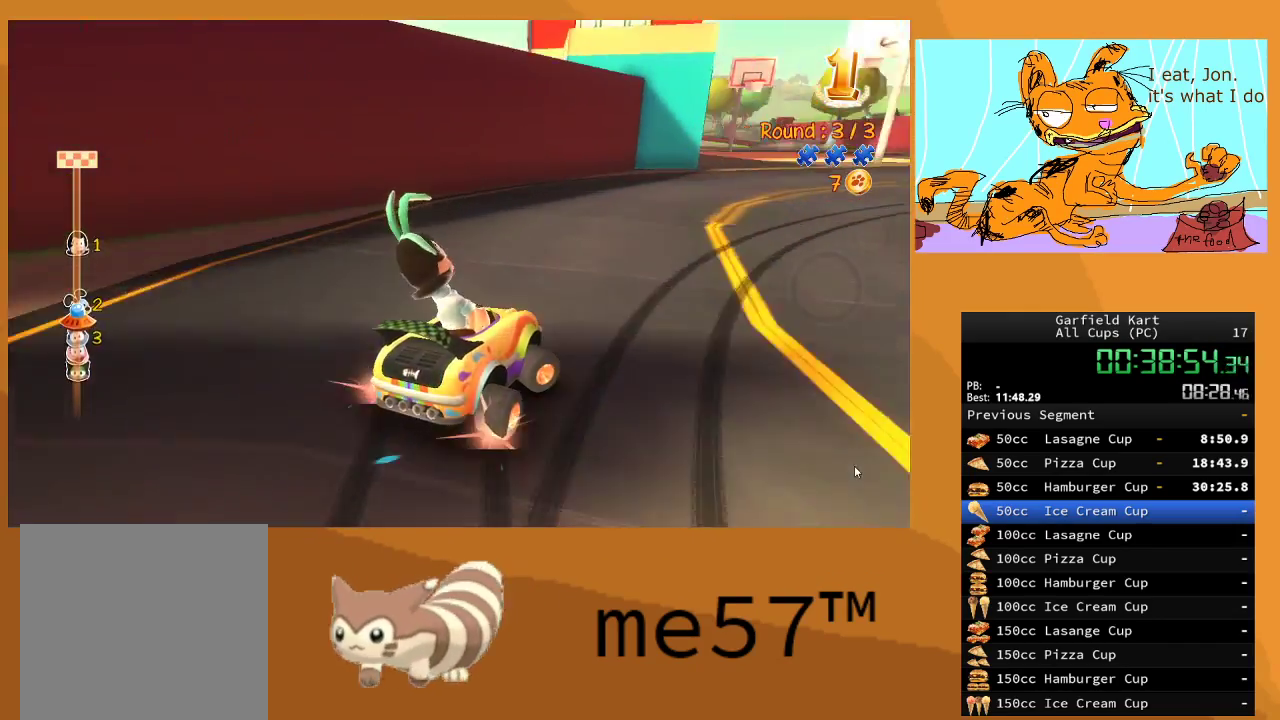
{"buttons": ["B", "R2"], "left_stick": "right", "right_stick": "center", "events": []}
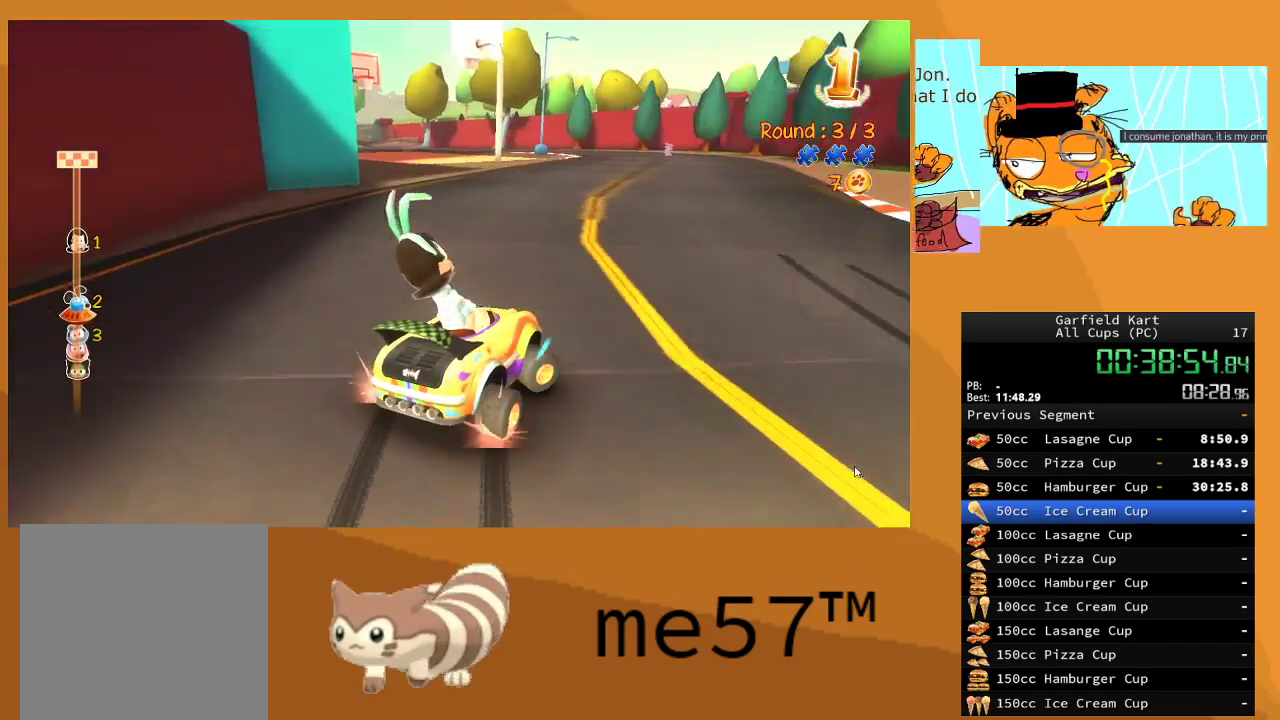
{"buttons": ["B", "R2"], "left_stick": "left", "right_stick": "center", "events": [[300, "B", "up"], [317, "left_stick", "center"], [367, "left_stick", "left"], [417, "B", "down"]]}
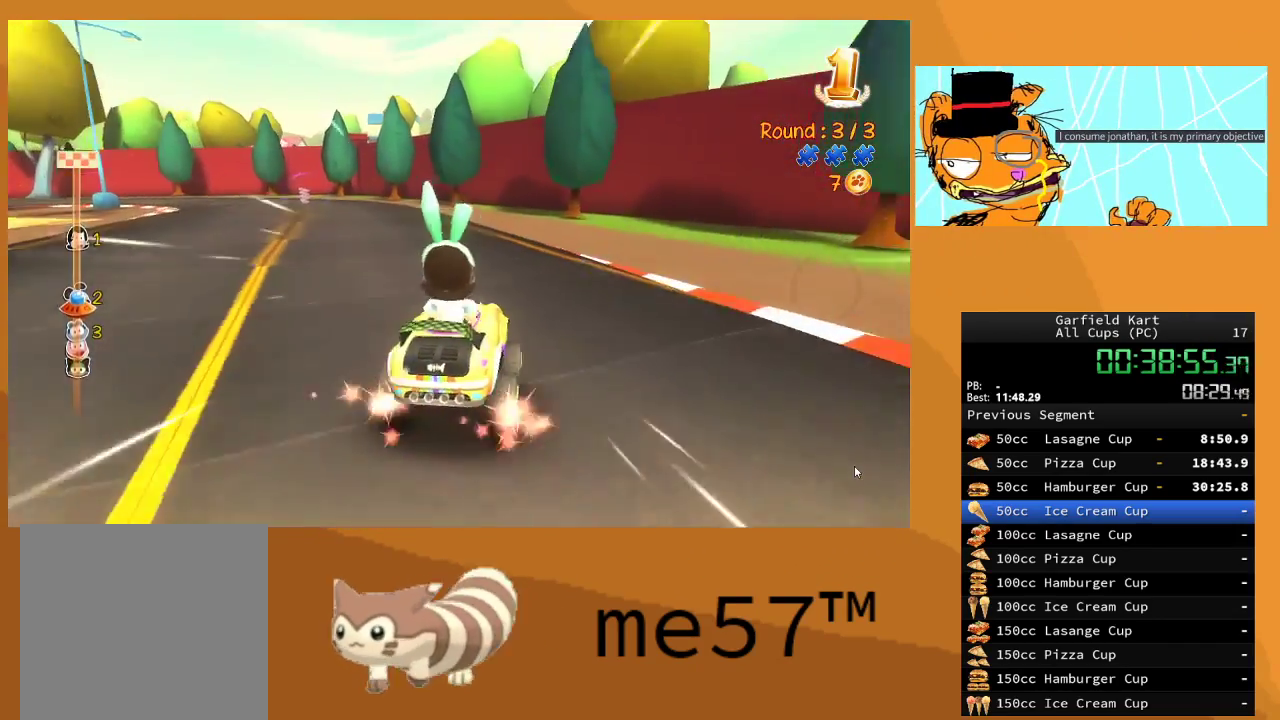
{"buttons": ["B", "R2"], "left_stick": "left", "right_stick": "center", "events": []}
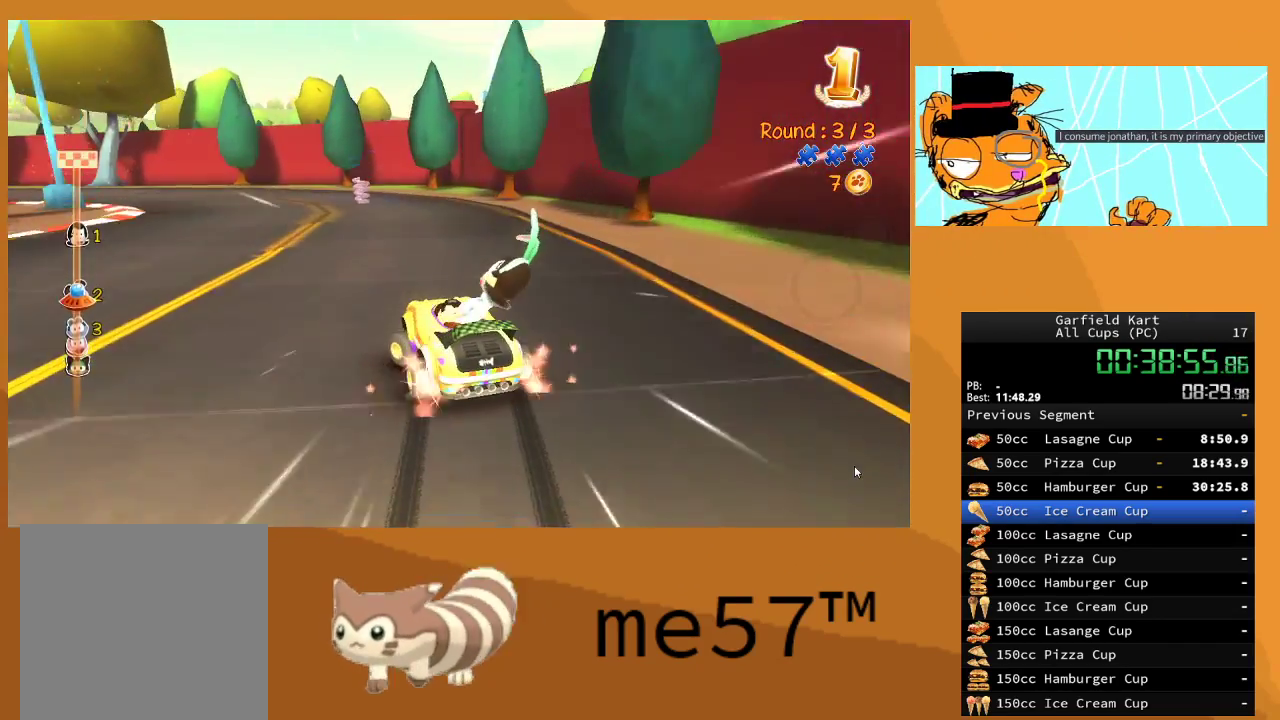
{"buttons": ["B", "R2"], "left_stick": "left", "right_stick": "center", "events": []}
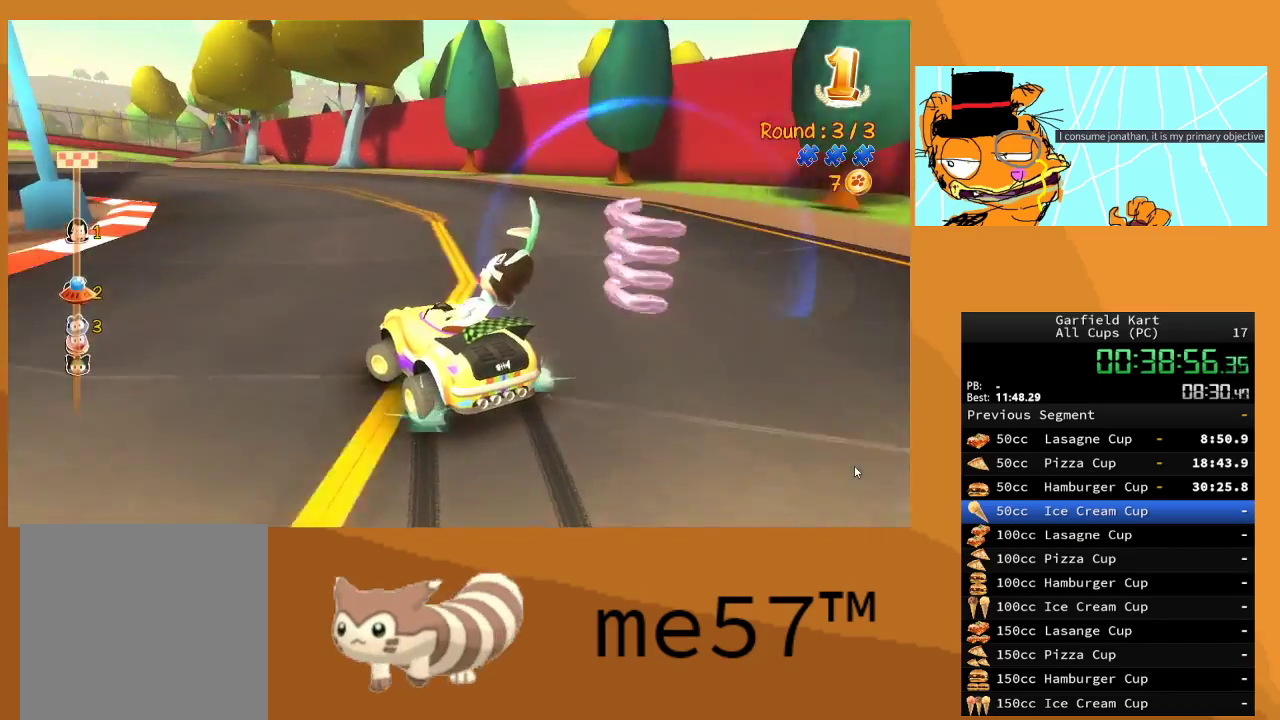
{"buttons": ["B", "R2"], "left_stick": "right", "right_stick": "center", "events": [[367, "left_stick", "right"]]}
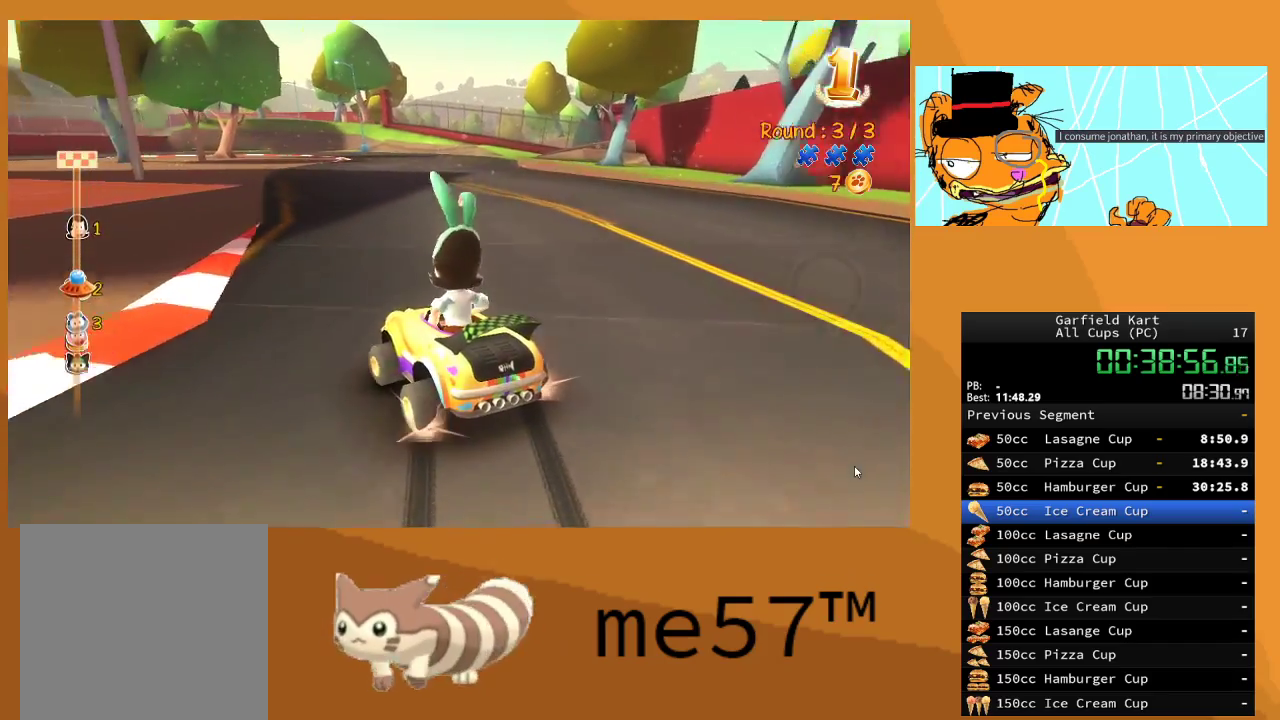
{"buttons": ["B", "R2"], "left_stick": "right", "right_stick": "center", "events": [[133, "left_stick", "left"], [467, "left_stick", "right"]]}
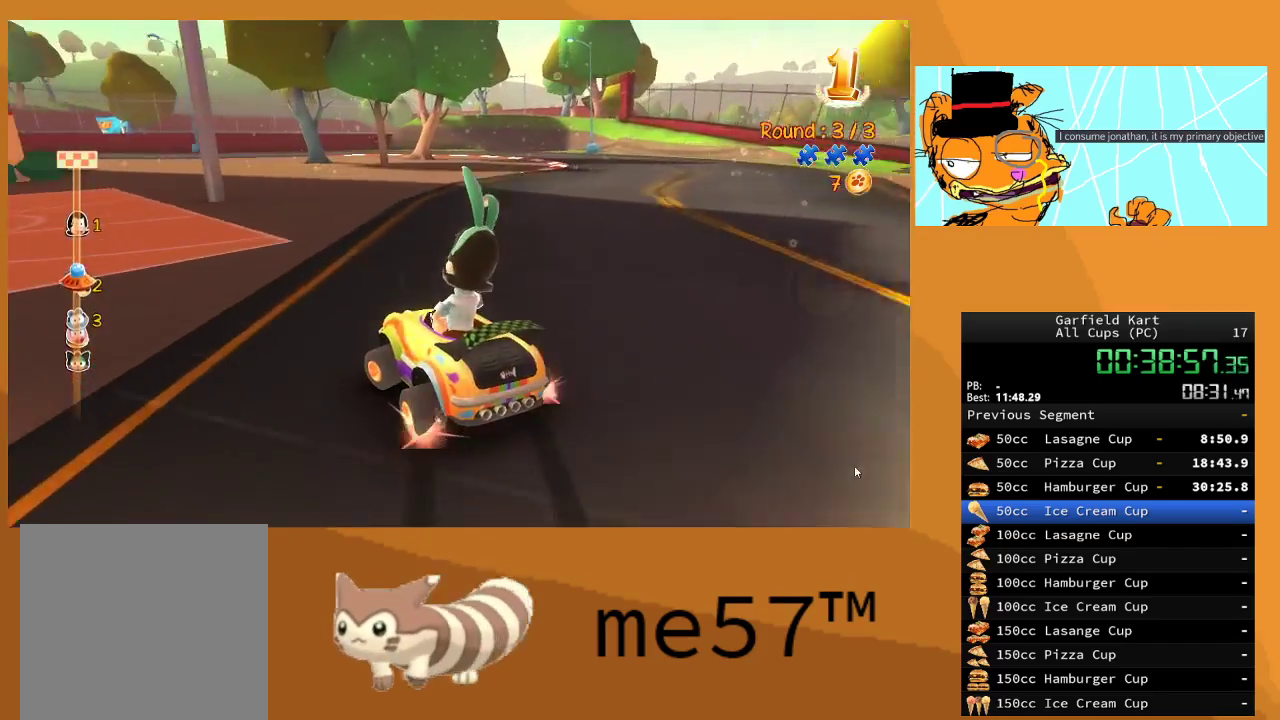
{"buttons": ["R2"], "left_stick": "left", "right_stick": "center", "events": [[83, "left_stick", "left"], [200, "left_stick", "center"], [283, "B", "up"], [383, "left_stick", "left"]]}
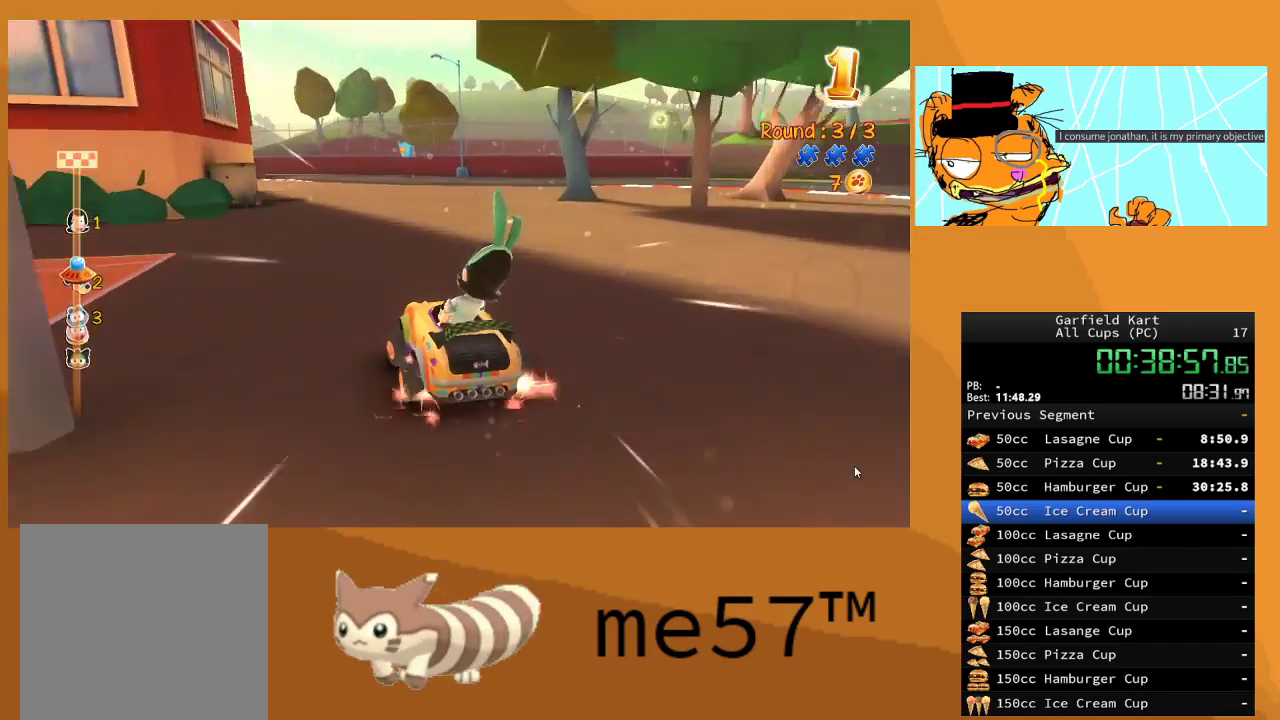
{"buttons": ["R2"], "left_stick": "right", "right_stick": "center", "events": [[67, "left_stick", "center"], [133, "left_stick", "right"]]}
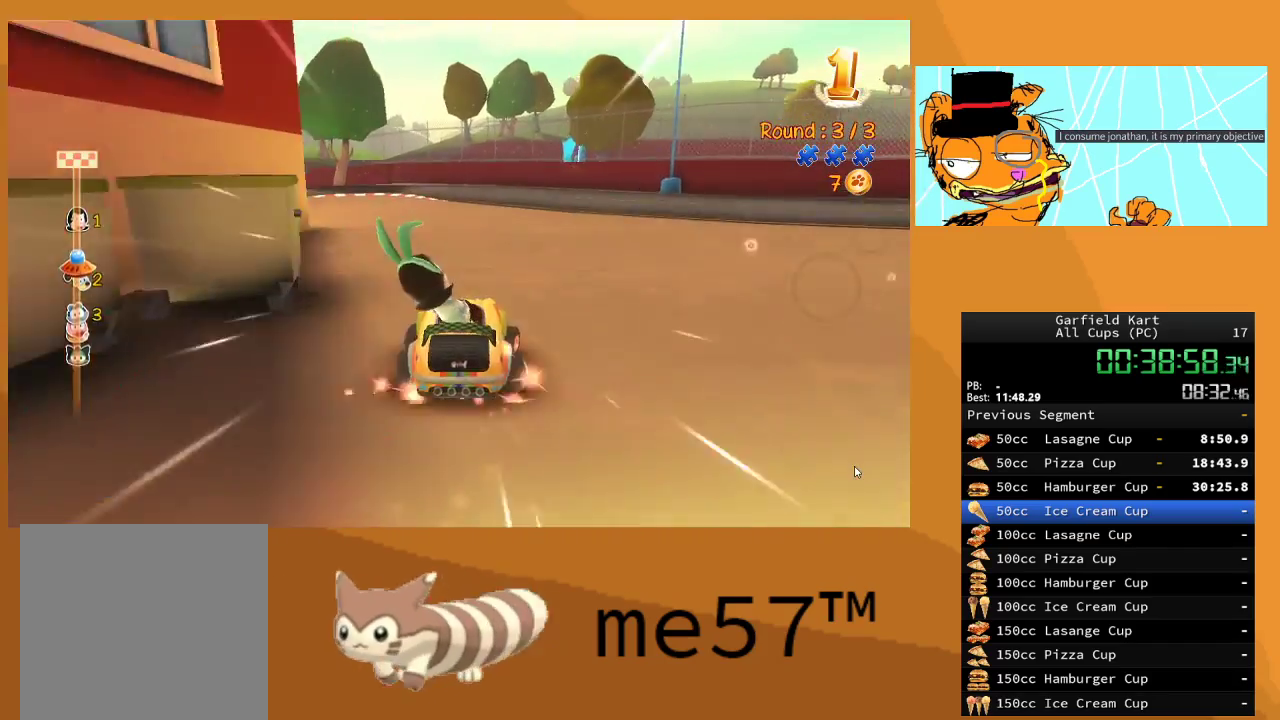
{"buttons": ["B", "R2"], "left_stick": "left", "right_stick": "center", "events": [[67, "left_stick", "center"], [150, "left_stick", "left"], [167, "B", "down"]]}
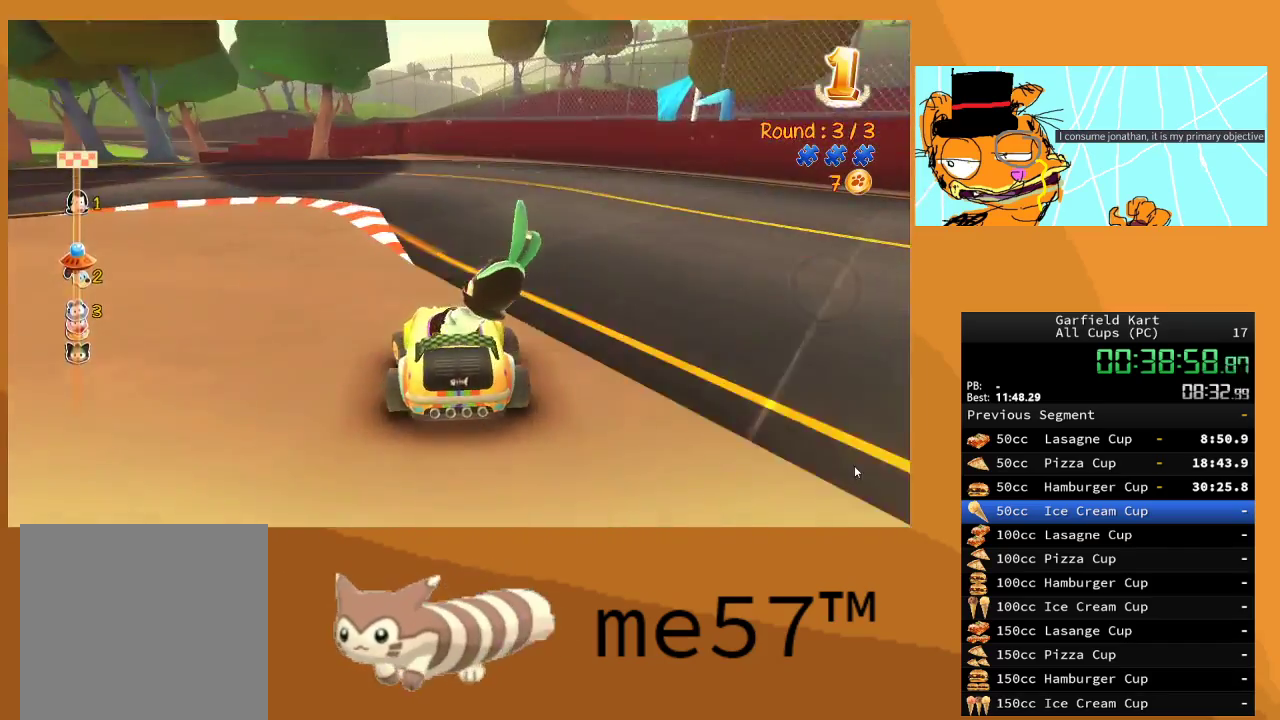
{"buttons": ["B", "R2"], "left_stick": "left", "right_stick": "center", "events": []}
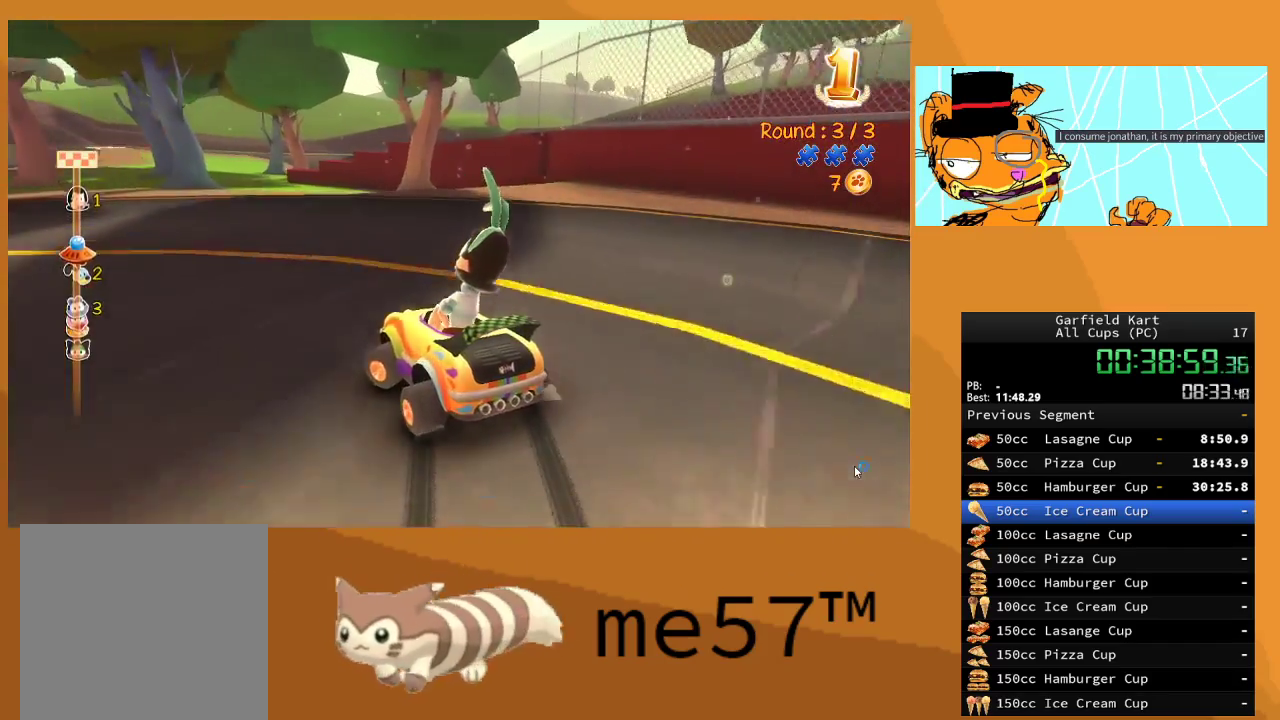
{"buttons": ["B", "R2"], "left_stick": "center", "right_stick": "center", "events": [[167, "left_stick", "center"], [200, "B", "up"], [217, "left_stick", "right"], [317, "B", "down"], [433, "left_stick", "center"]]}
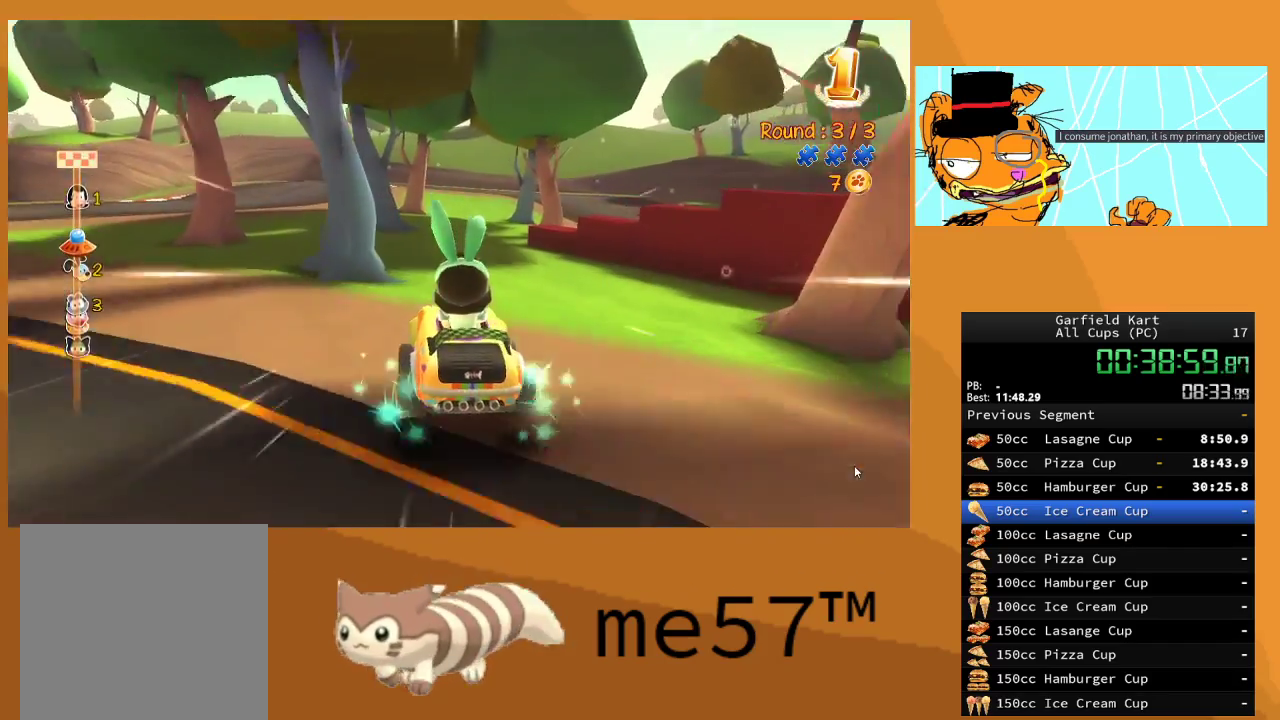
{"buttons": ["A"], "left_stick": "right", "right_stick": "center", "events": [[17, "B", "up"], [67, "left_stick", "left"], [133, "left_stick", "center"], [217, "R2", "up"], [217, "left_stick", "right"], [333, "A", "down"]]}
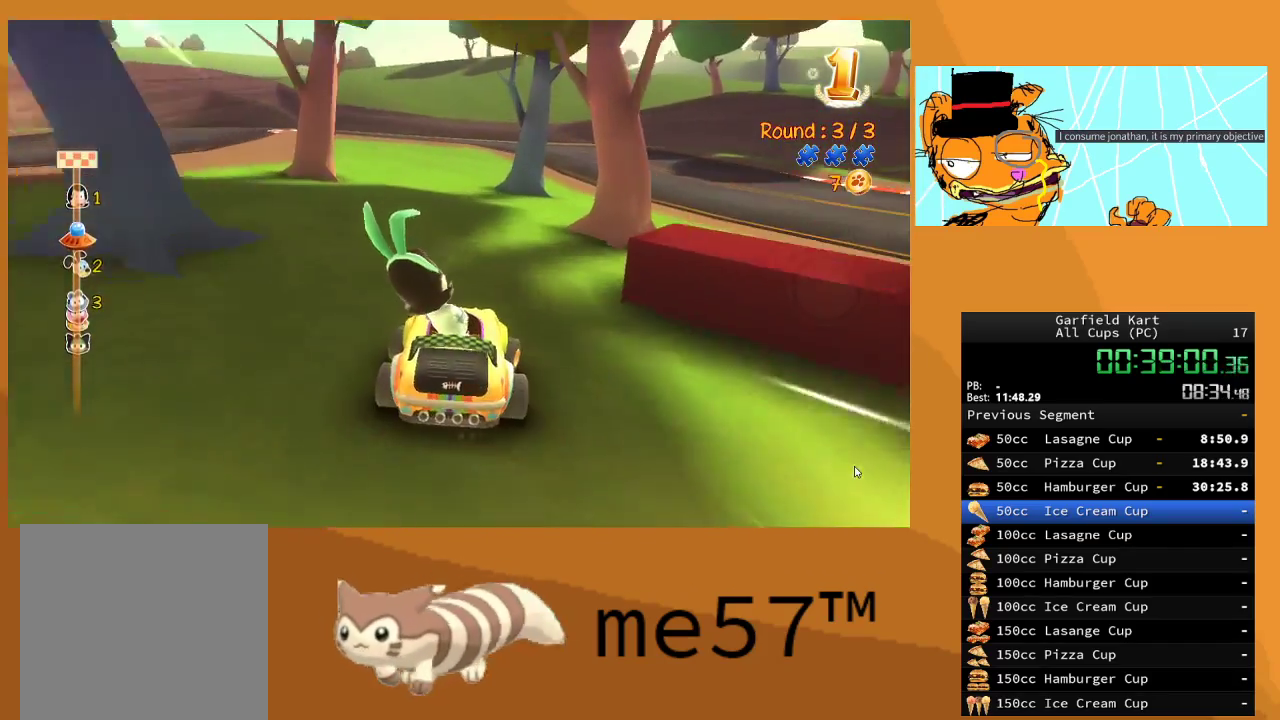
{"buttons": [], "left_stick": "right", "right_stick": "center", "events": [[400, "A", "up"]]}
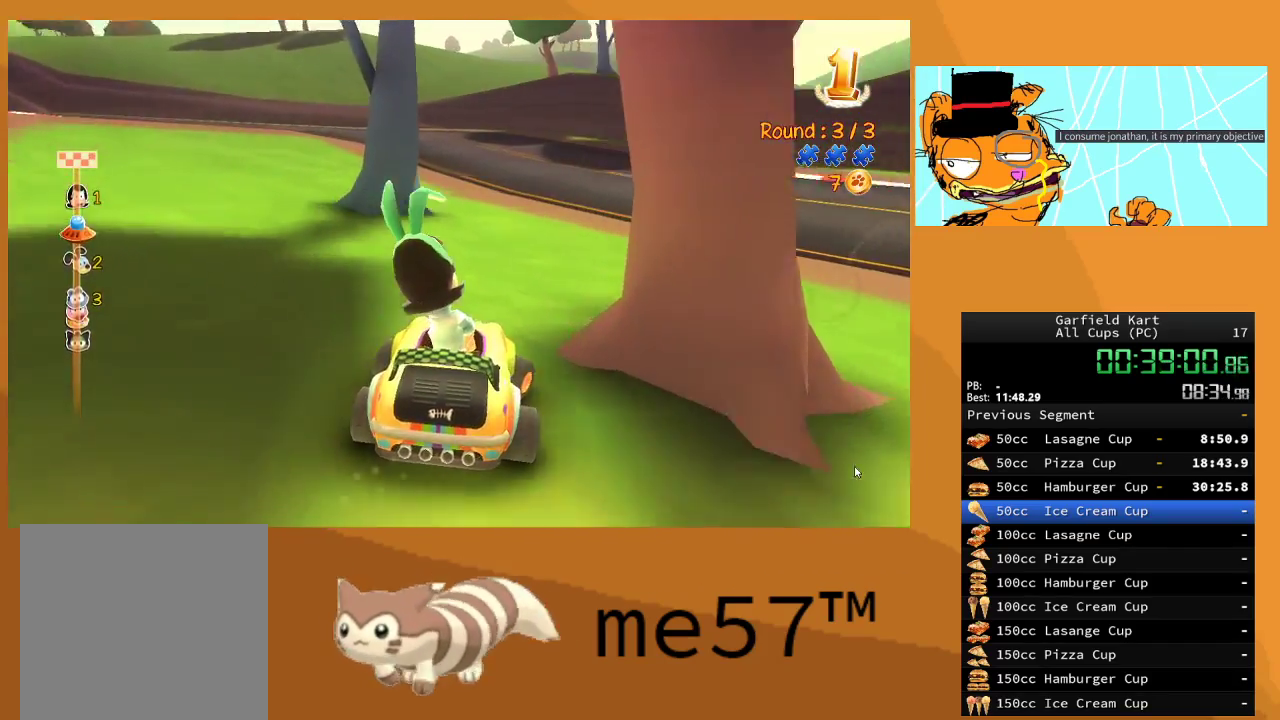
{"buttons": ["R2"], "left_stick": "right", "right_stick": "center", "events": [[333, "R2", "down"]]}
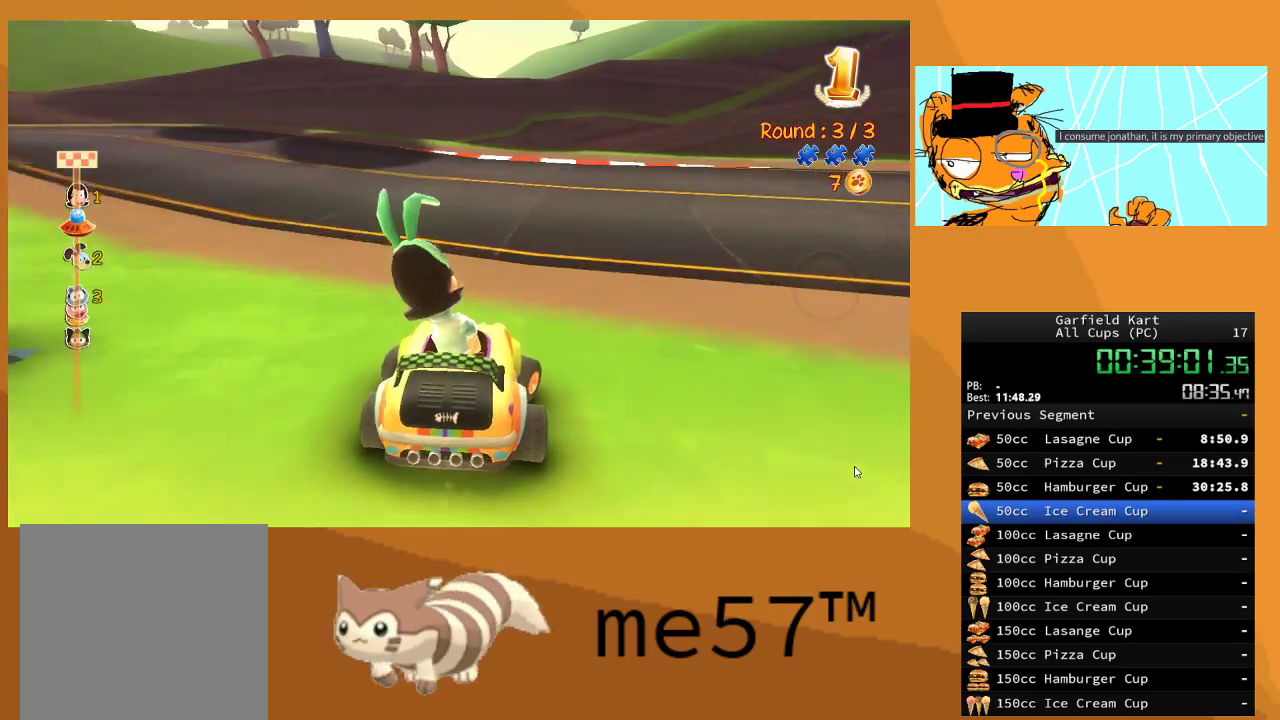
{"buttons": ["R2"], "left_stick": "right", "right_stick": "center", "events": []}
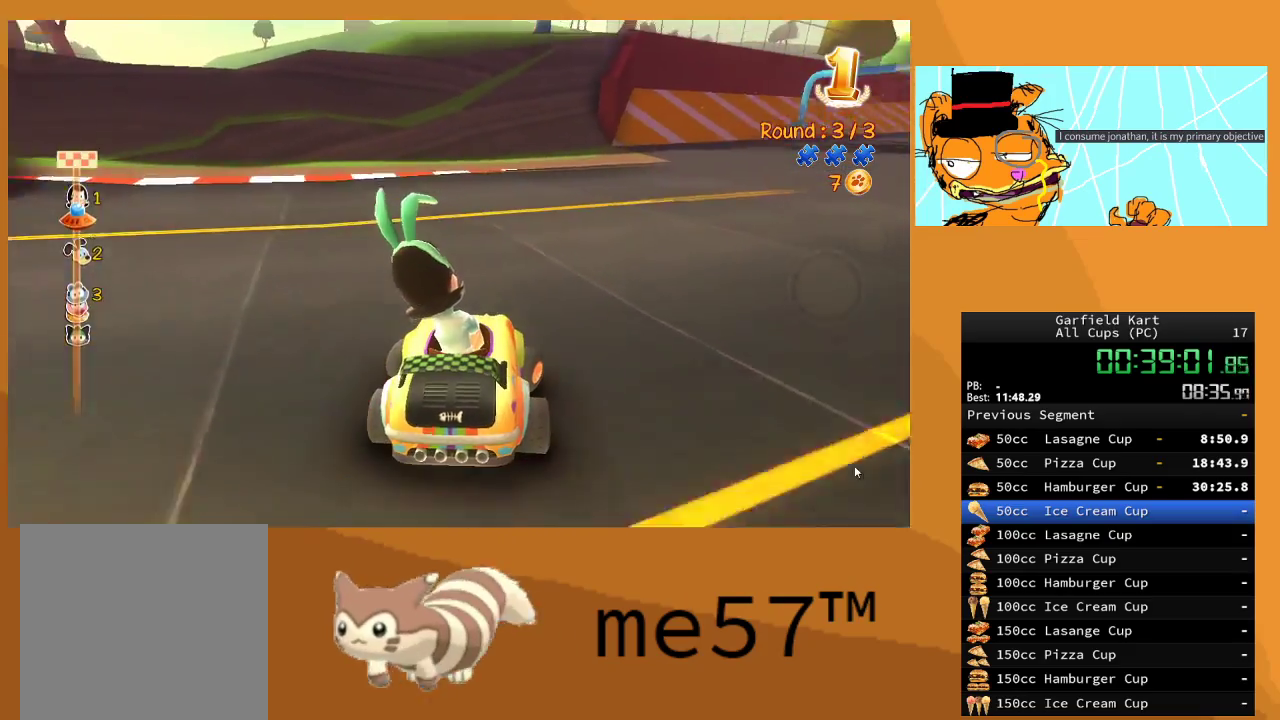
{"buttons": ["R2"], "left_stick": "right", "right_stick": "center", "events": []}
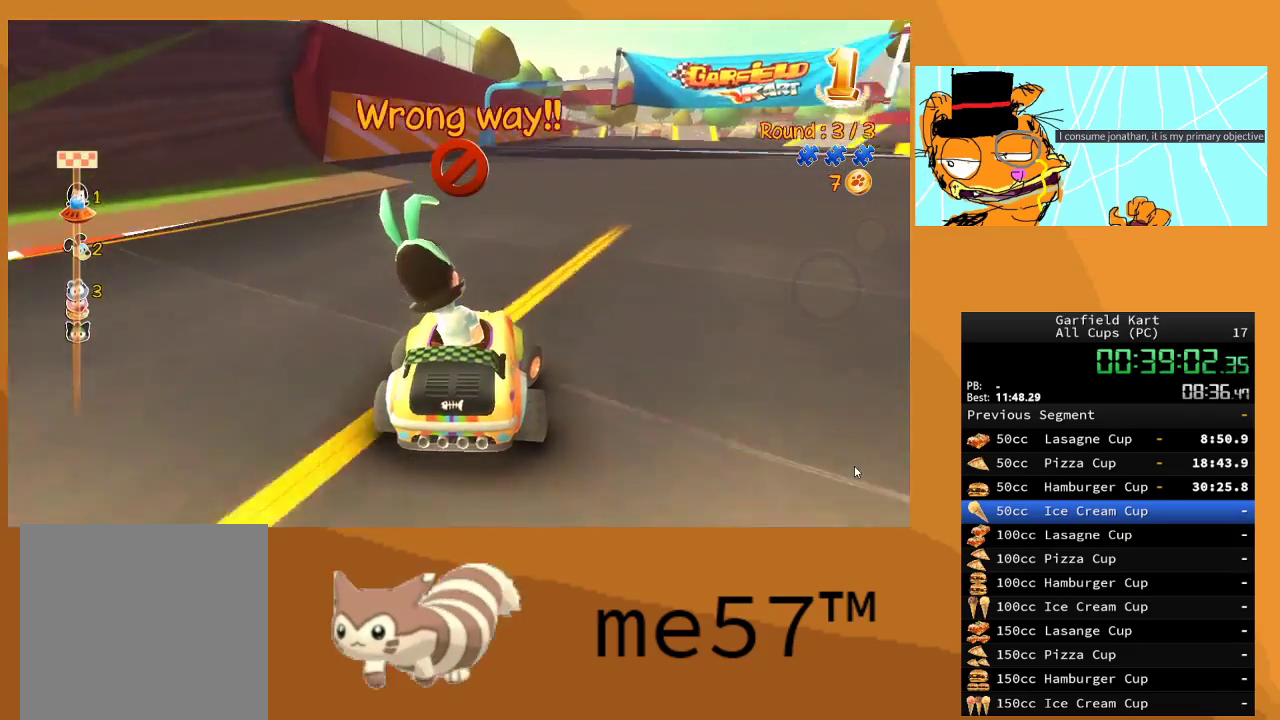
{"buttons": ["R2"], "left_stick": "center", "right_stick": "center", "events": [[117, "left_stick", "center"]]}
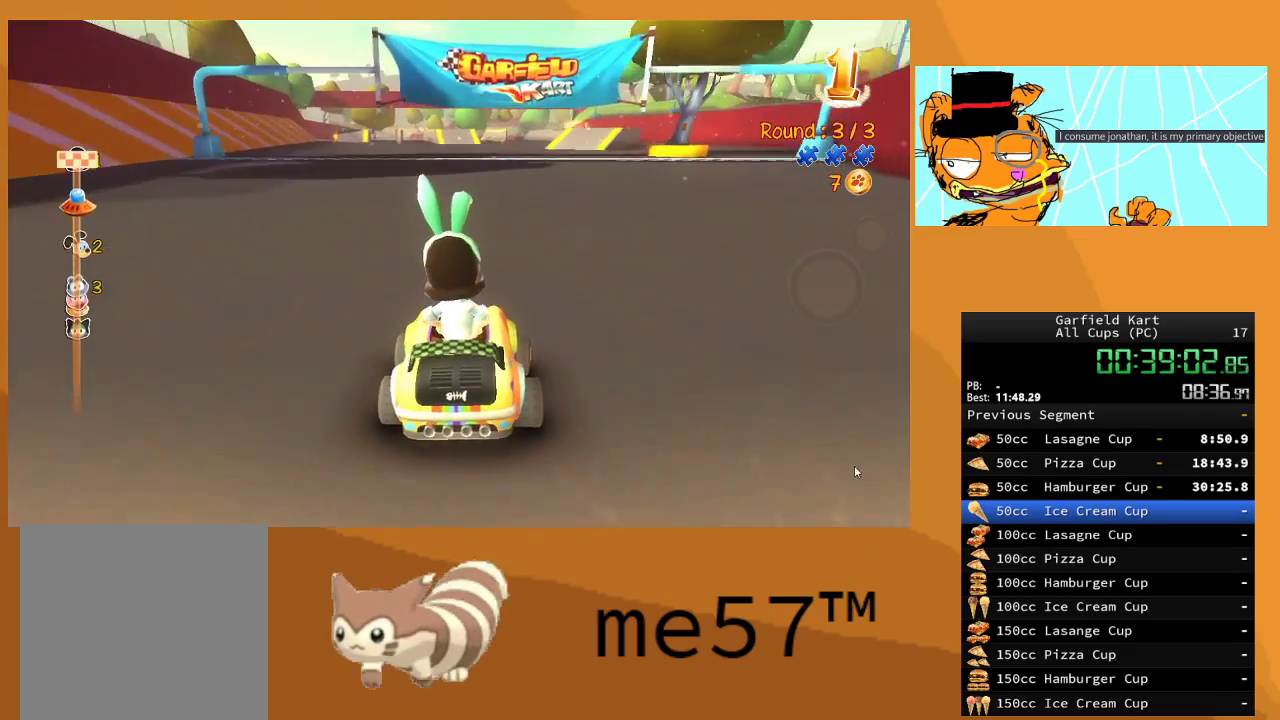
{"buttons": ["R2"], "left_stick": "center", "right_stick": "center", "events": []}
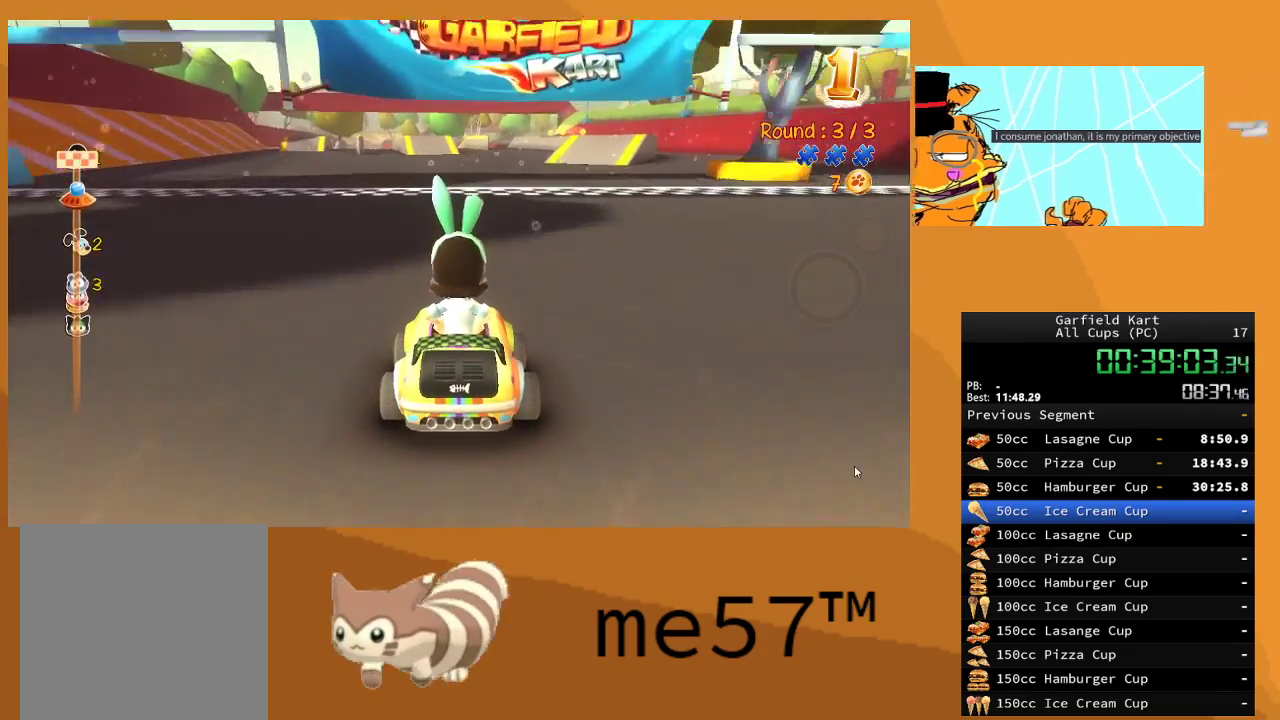
{"buttons": ["R2"], "left_stick": "center", "right_stick": "center", "events": []}
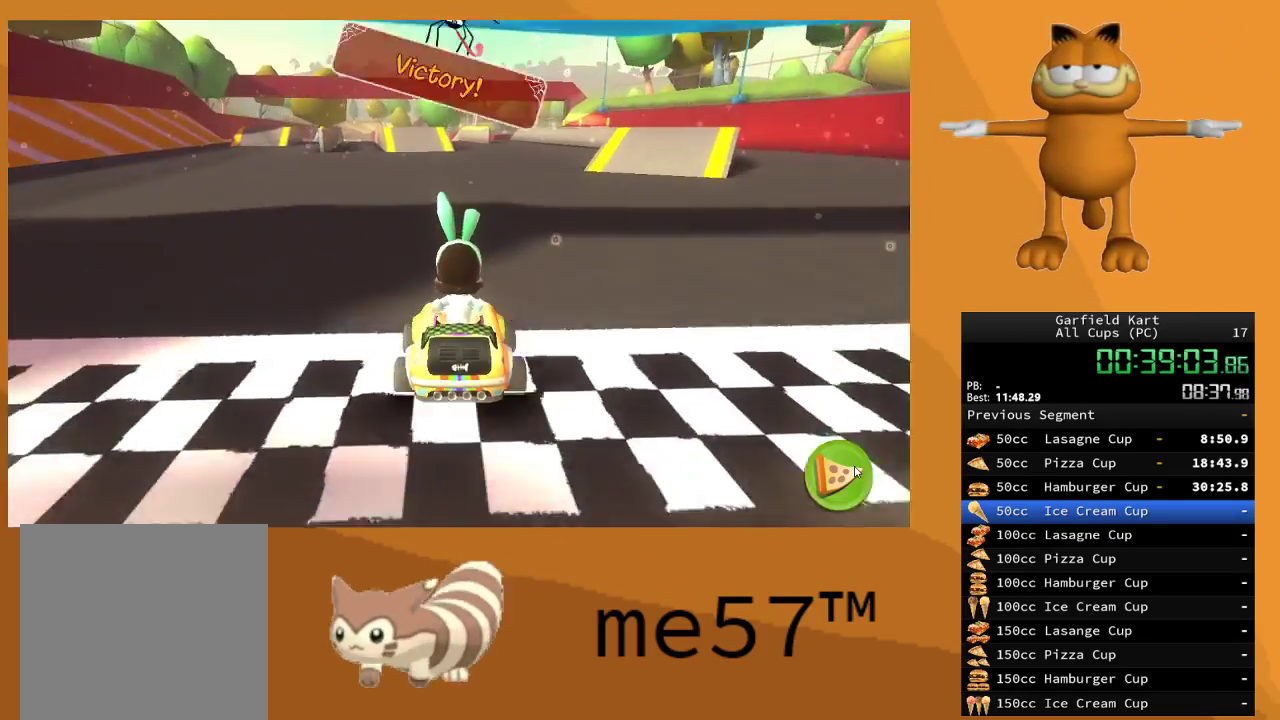
{"buttons": [], "left_stick": "center", "right_stick": "center", "events": [[250, "R2", "up"]]}